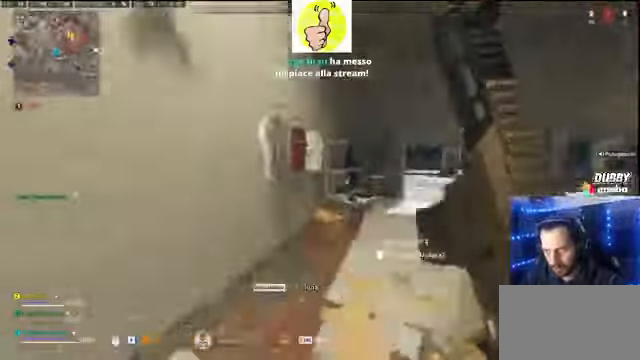
Gameplay with keyboard and mouse; each line is a JSON object with the keys and mouse buttons held at the frame after it. "events" lists presses ("down") and releases ("up") of "1", "2", "3", "4", "5", "a", "alt", "c", "caps_lock", "ctrl", "d", "e", "f", "g", "q", "r", "s", "shift", "space", "t", "tab", "v", "w", "x", "z" and "mouse_wheel" between this image and that frame as [ms after this image, input, new state], when the widget could be followed in between. "mouse_wheel" = the "wheel" button of the "mouse" list. No other keys are recorded. "wheel" means that the mouse wheel is clicked or scrolled. Not read: mouse_move.
{"keys": ["shift", "w"], "mouse": [], "events": []}
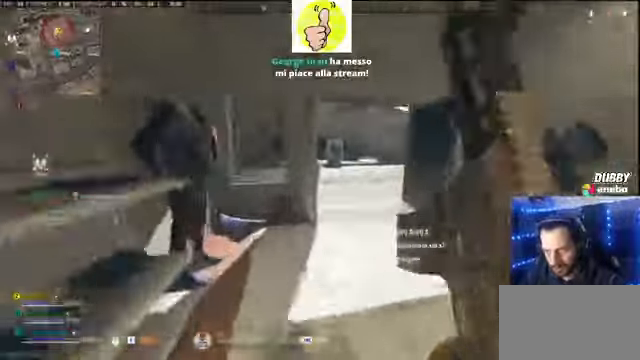
{"keys": ["shift", "w"], "mouse": [], "events": [[200, "space", "down"], [233, "d", "down"], [233, "space", "up"], [466, "d", "up"]]}
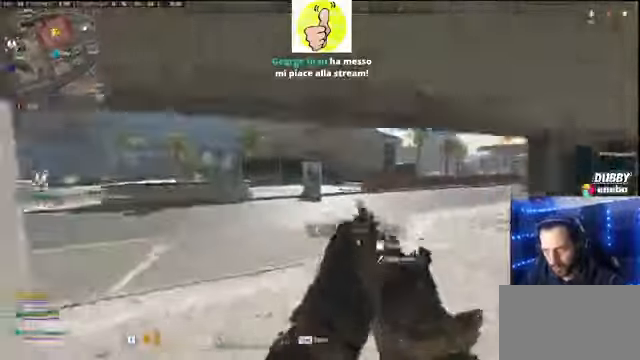
{"keys": ["d", "w"], "mouse": [], "events": [[233, "shift", "up"], [300, "mouse_wheel", "down"], [400, "d", "down"], [433, "mouse_wheel", "up"]]}
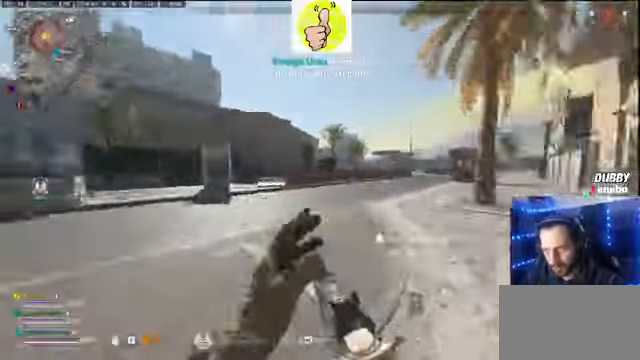
{"keys": ["d"], "mouse": [], "events": [[33, "d", "up"], [33, "shift", "down"], [200, "space", "down"], [266, "d", "down"], [266, "shift", "up"], [266, "space", "up"], [433, "w", "up"]]}
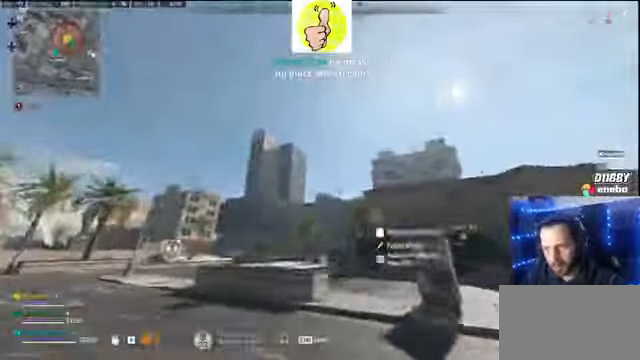
{"keys": ["shift", "w"], "mouse": [], "events": [[66, "mouse_wheel", "down"], [133, "w", "down"], [166, "d", "up"], [166, "mouse_wheel", "up"], [233, "shift", "down"]]}
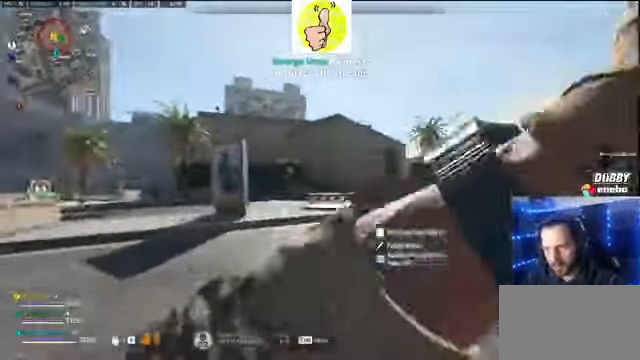
{"keys": ["shift", "w"], "mouse": [], "events": []}
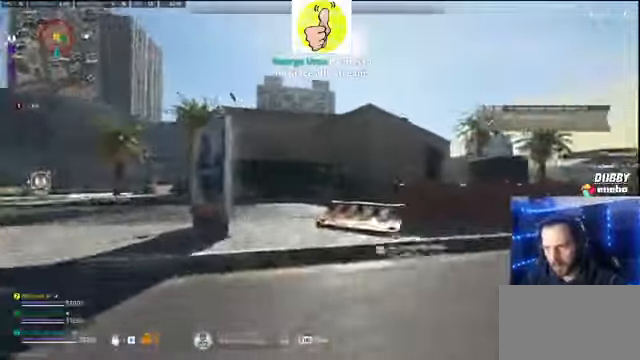
{"keys": ["shift", "w"], "mouse": [], "events": []}
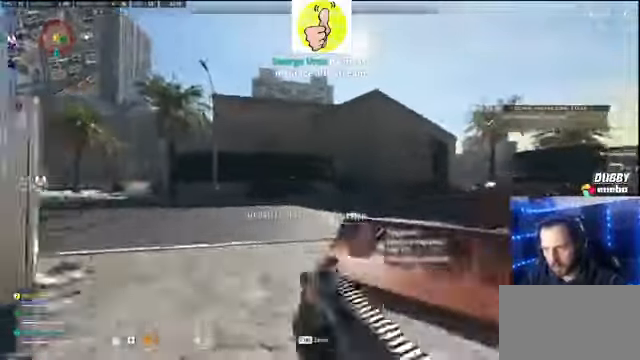
{"keys": ["shift", "w"], "mouse": [], "events": []}
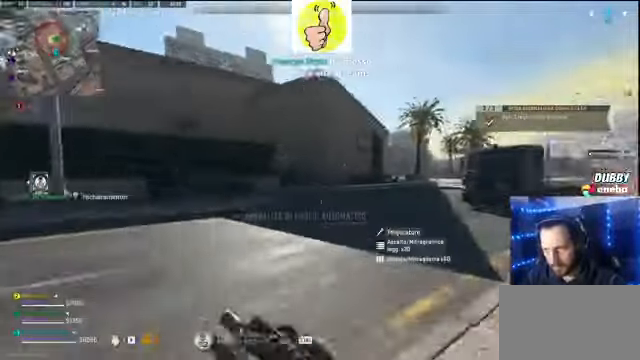
{"keys": ["shift", "w"], "mouse": [], "events": []}
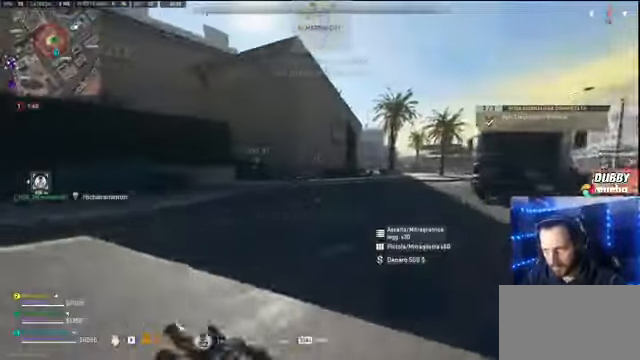
{"keys": ["shift", "w"], "mouse": [], "events": []}
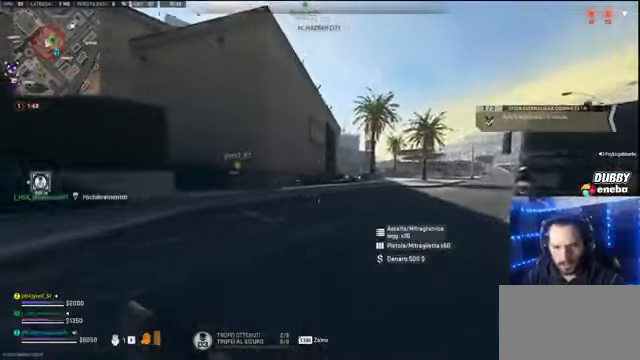
{"keys": ["f", "shift", "w"], "mouse": [], "events": [[234, "f", "down"]]}
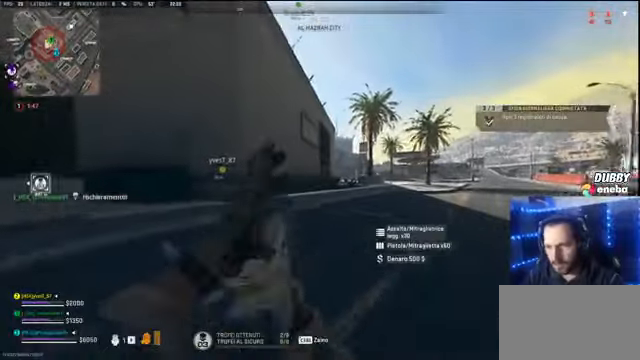
{"keys": ["shift", "w"], "mouse": [], "events": [[200, "f", "up"]]}
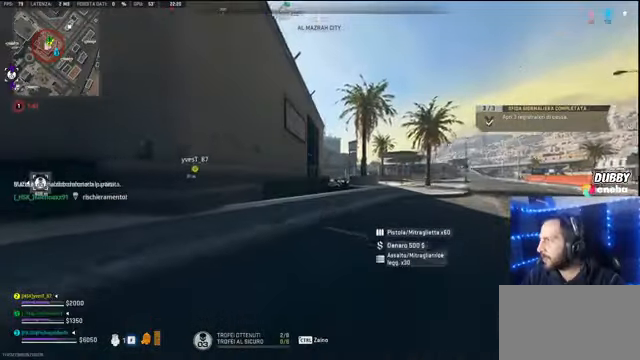
{"keys": ["shift", "w"], "mouse": [], "events": []}
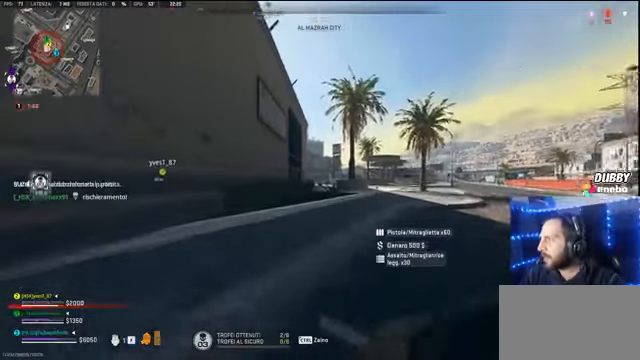
{"keys": ["shift", "w"], "mouse": [], "events": []}
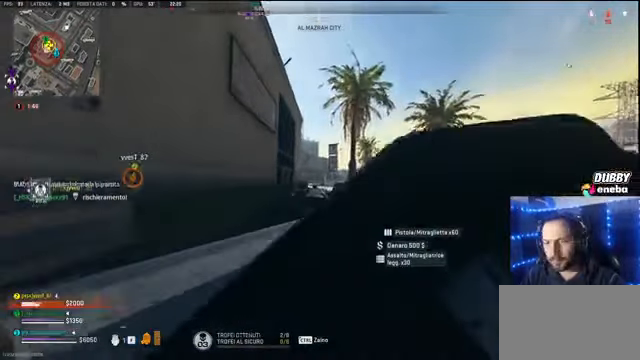
{"keys": ["shift", "w"], "mouse": [], "events": []}
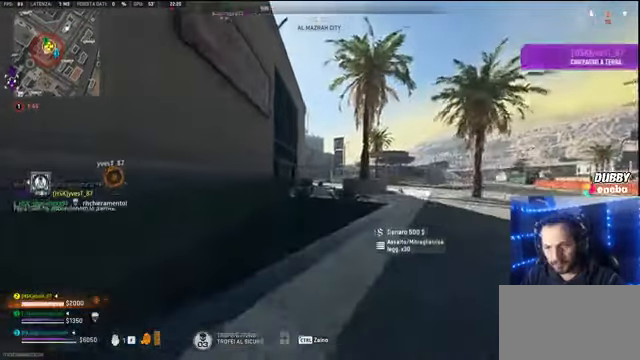
{"keys": ["w"], "mouse": [], "events": [[34, "shift", "up"]]}
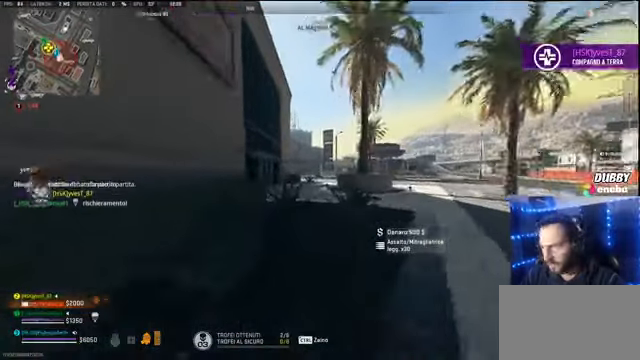
{"keys": ["shift", "w"], "mouse": [], "events": [[200, "shift", "down"], [334, "shift", "up"], [434, "shift", "down"]]}
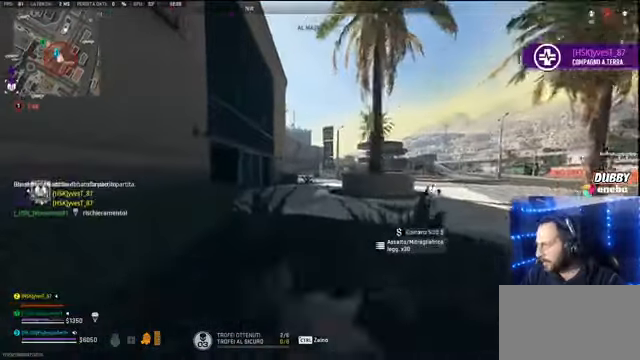
{"keys": ["shift", "space", "w"], "mouse": [], "events": [[67, "shift", "up"], [167, "shift", "down"], [400, "space", "down"]]}
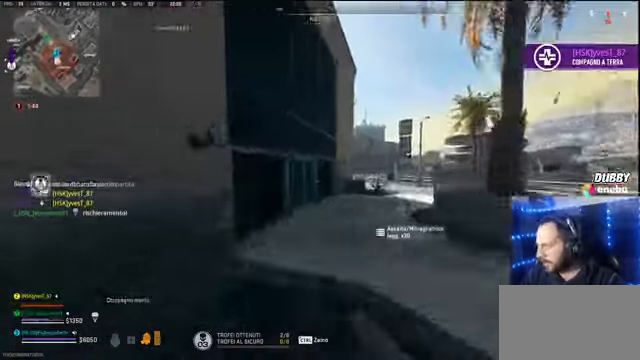
{"keys": ["w"], "mouse": [], "events": [[34, "space", "up"], [67, "shift", "up"]]}
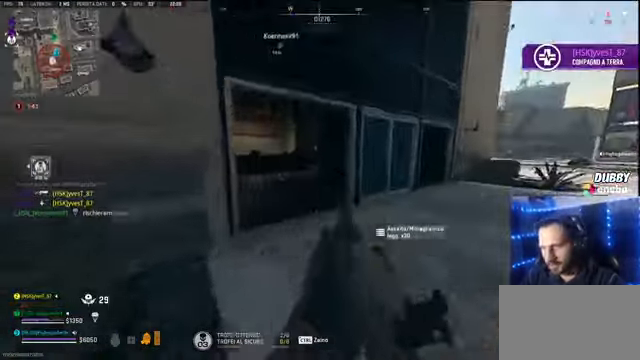
{"keys": ["d"], "mouse": [], "events": [[34, "shift", "down"], [467, "d", "down"], [467, "shift", "up"], [500, "w", "up"]]}
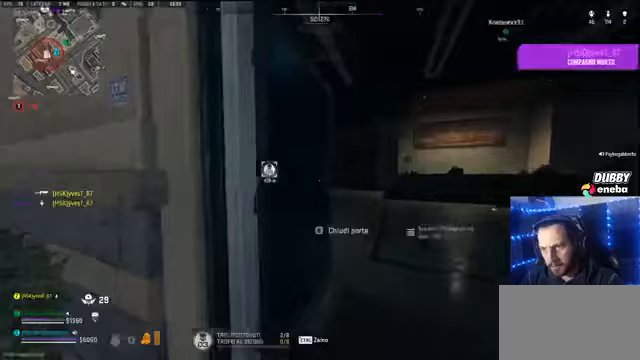
{"keys": ["d"], "mouse": [], "events": [[300, "w", "down"], [400, "w", "up"]]}
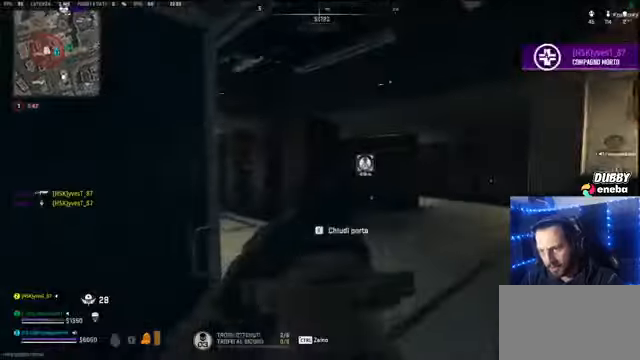
{"keys": ["shift", "w"], "mouse": [], "events": [[267, "w", "down"], [300, "d", "up"], [367, "shift", "down"]]}
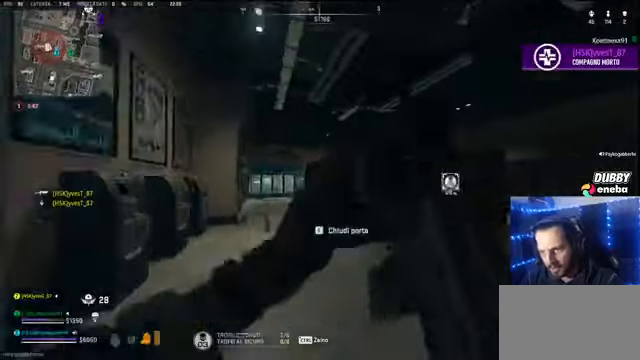
{"keys": ["shift", "w"], "mouse": [], "events": []}
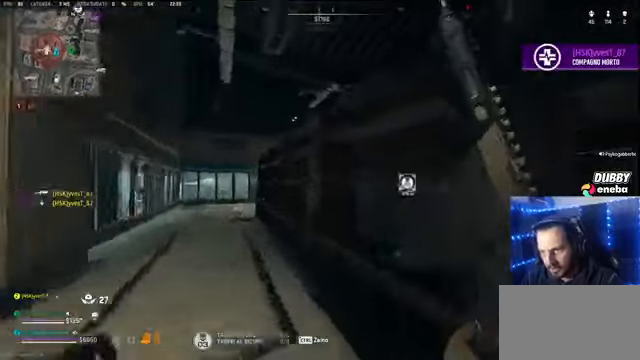
{"keys": ["shift", "space", "w"], "mouse": [], "events": [[67, "space", "down"], [200, "space", "up"], [300, "space", "down"]]}
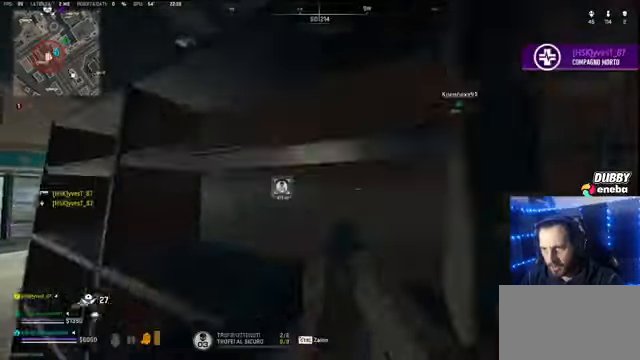
{"keys": ["space", "w"], "mouse": [], "events": [[33, "space", "up"], [67, "space", "down"], [200, "space", "up"], [267, "space", "down"], [367, "space", "up"], [400, "shift", "up"], [400, "space", "down"]]}